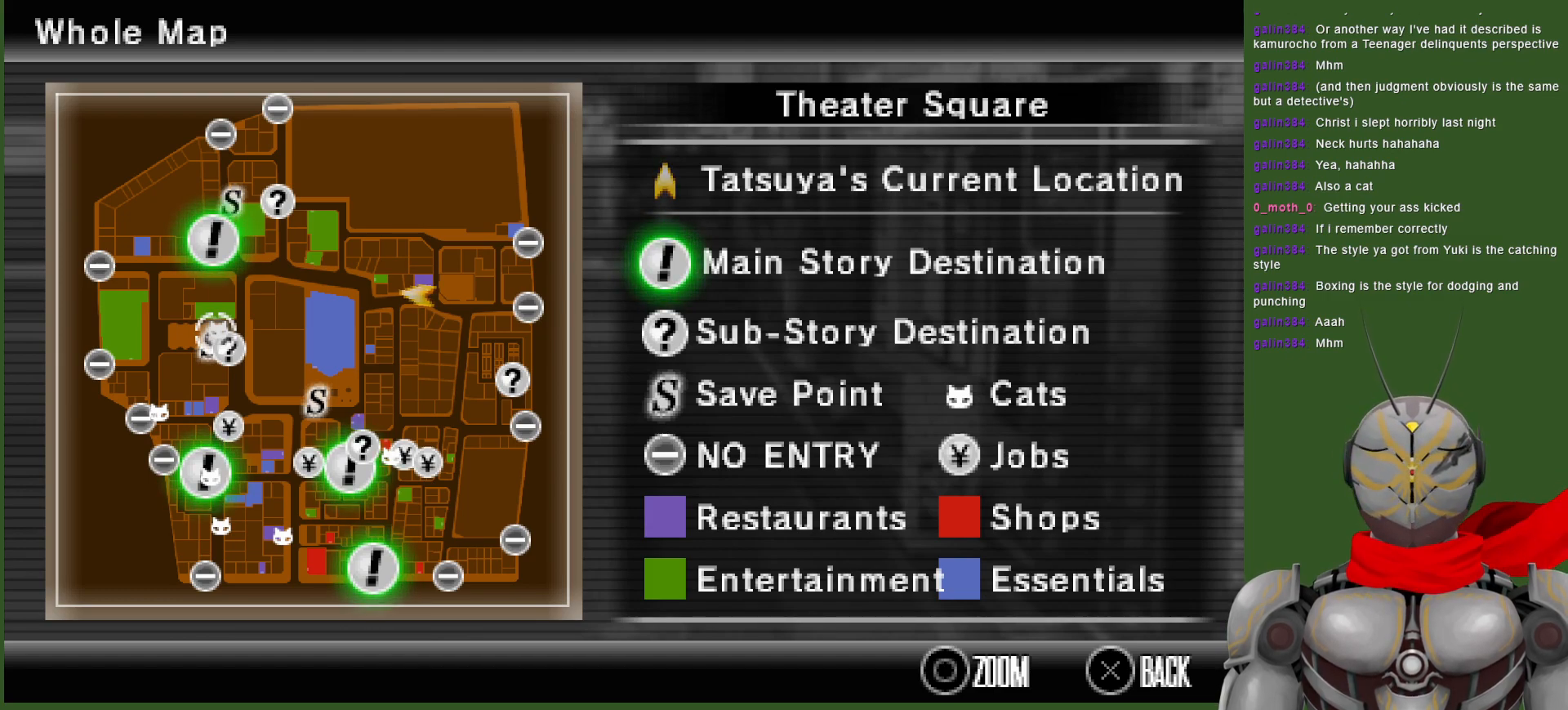
Gameplay with a controller (PlayStation layout); each line is a JSON object with the inputs held at the frame after it (dt_ms = milliseconds from this image to that frame). "events" lists button and stick changes between this image and that frame as [ms after this image, input, new state], when the widget could be followed in between.
{"dt_ms": 500, "buttons": [], "left_stick": "center", "right_stick": "center", "events": [[317, "CIRCLE", "down"], [450, "CIRCLE", "up"]]}
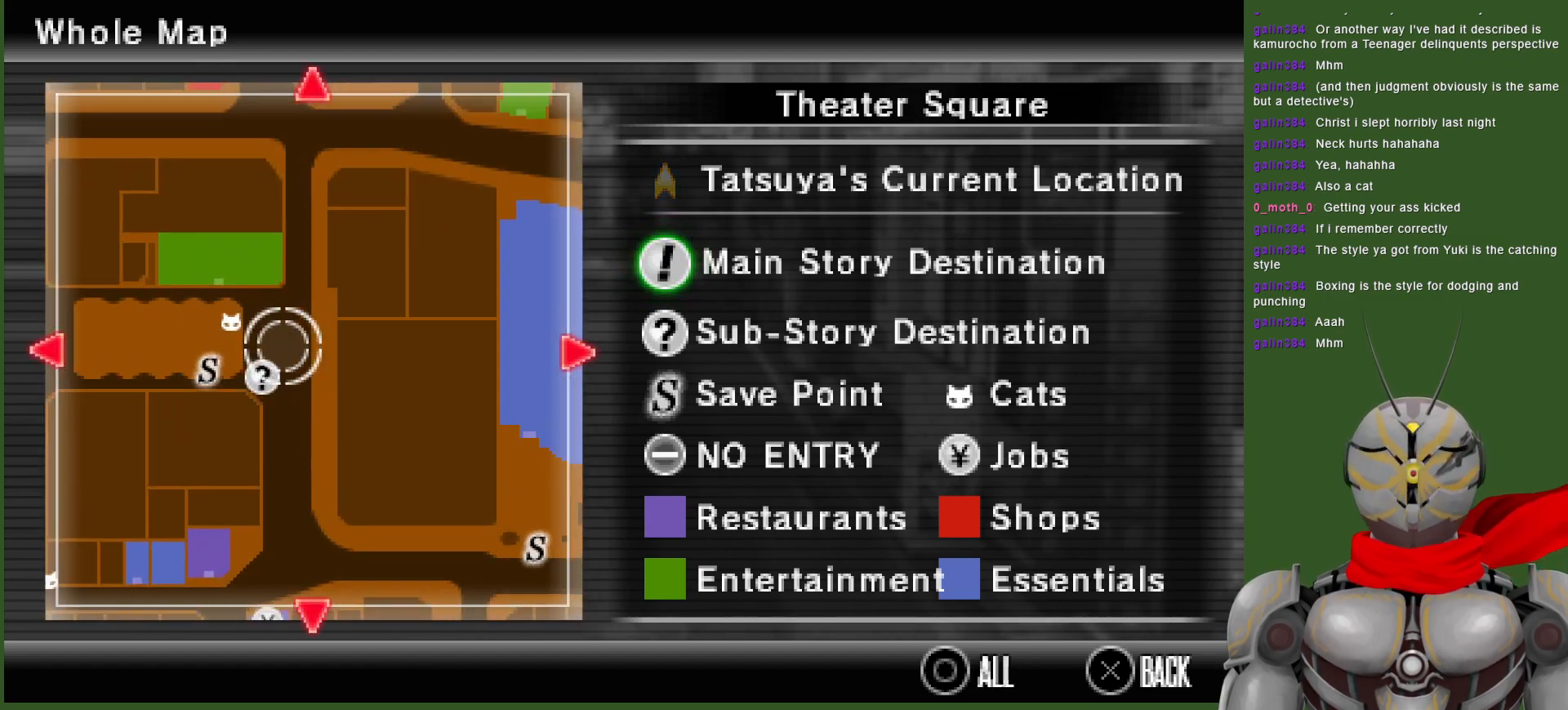
{"dt_ms": 1000, "buttons": [], "left_stick": "right", "right_stick": "center"}
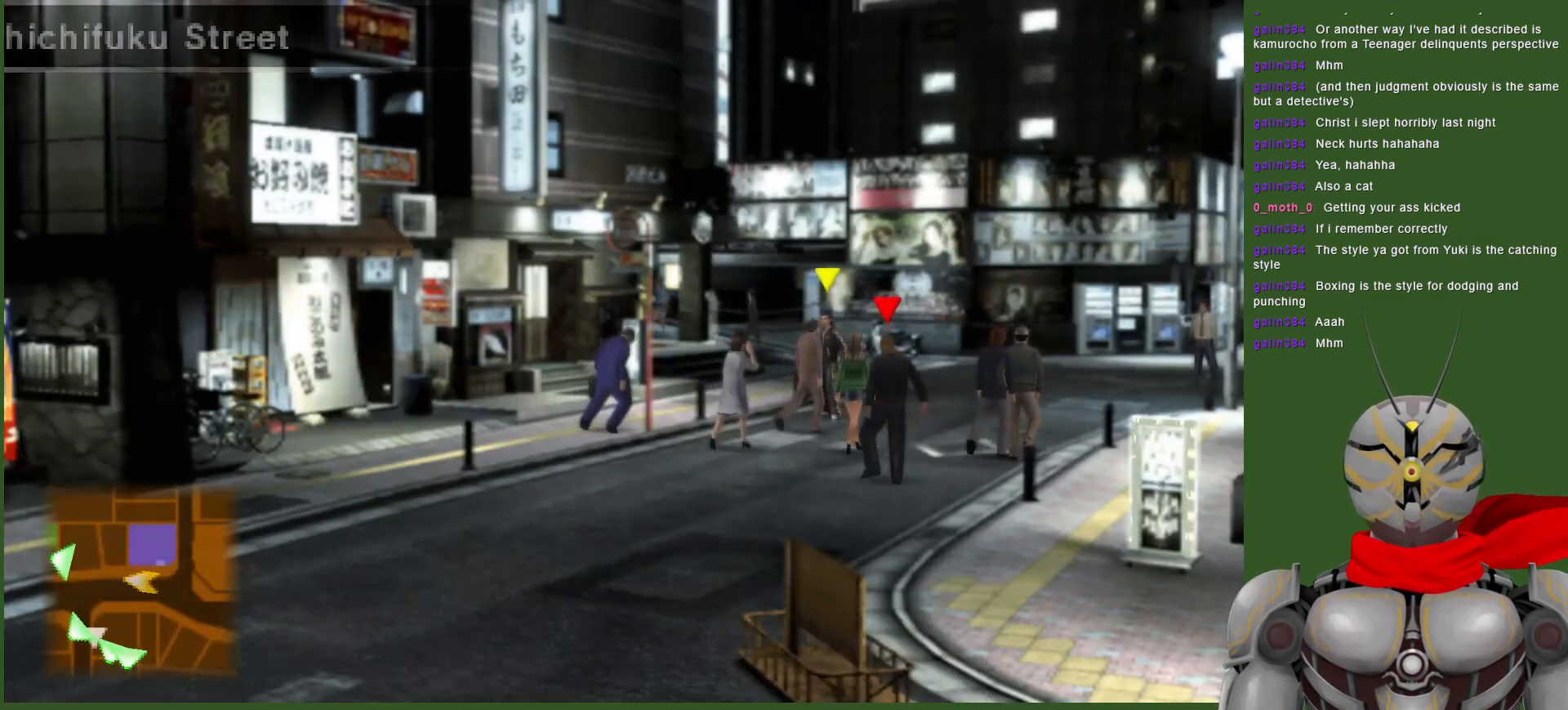
{"dt_ms": 500, "buttons": [], "left_stick": "down", "right_stick": "center", "events": [[50, "left_stick", "down-right"], [433, "left_stick", "down"]]}
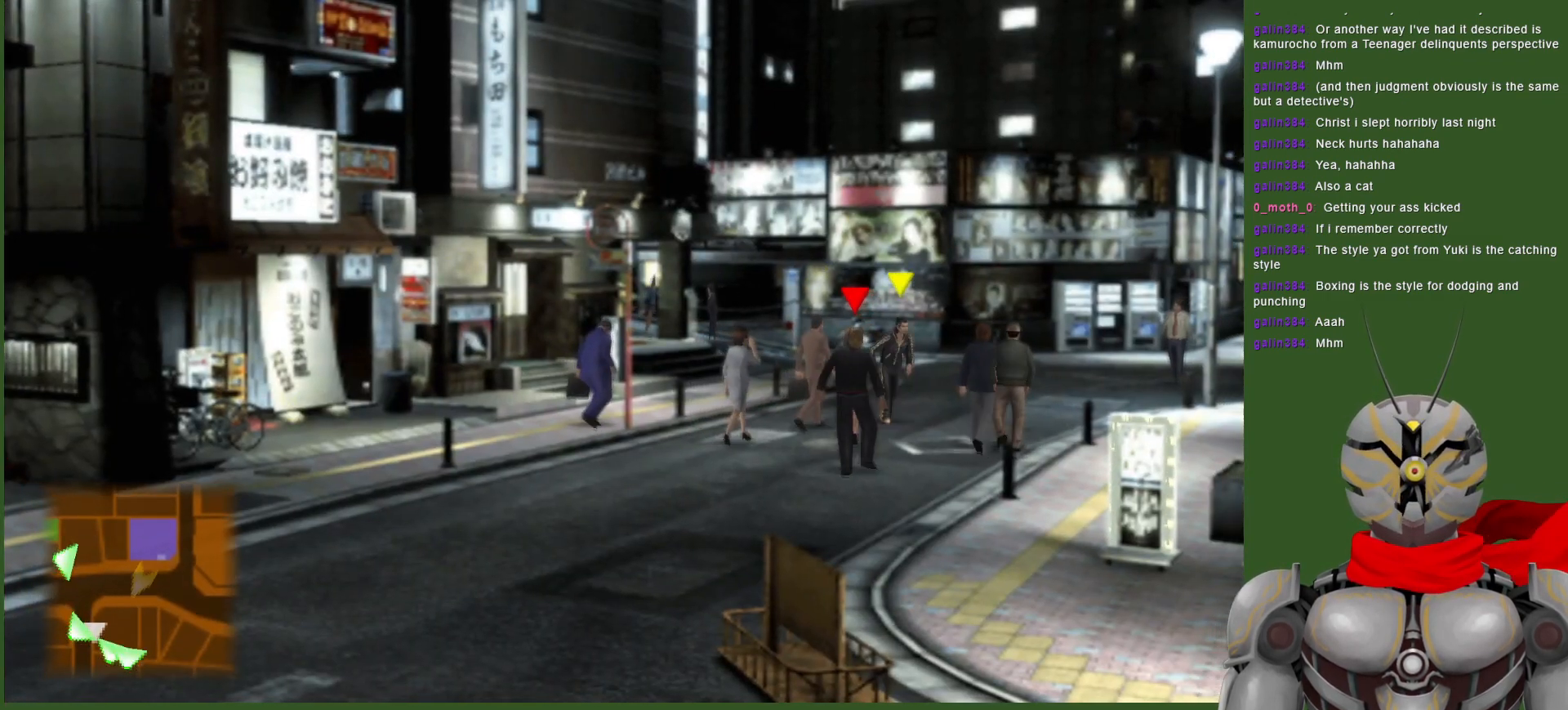
{"dt_ms": 500, "buttons": [], "left_stick": "down", "right_stick": "center", "events": []}
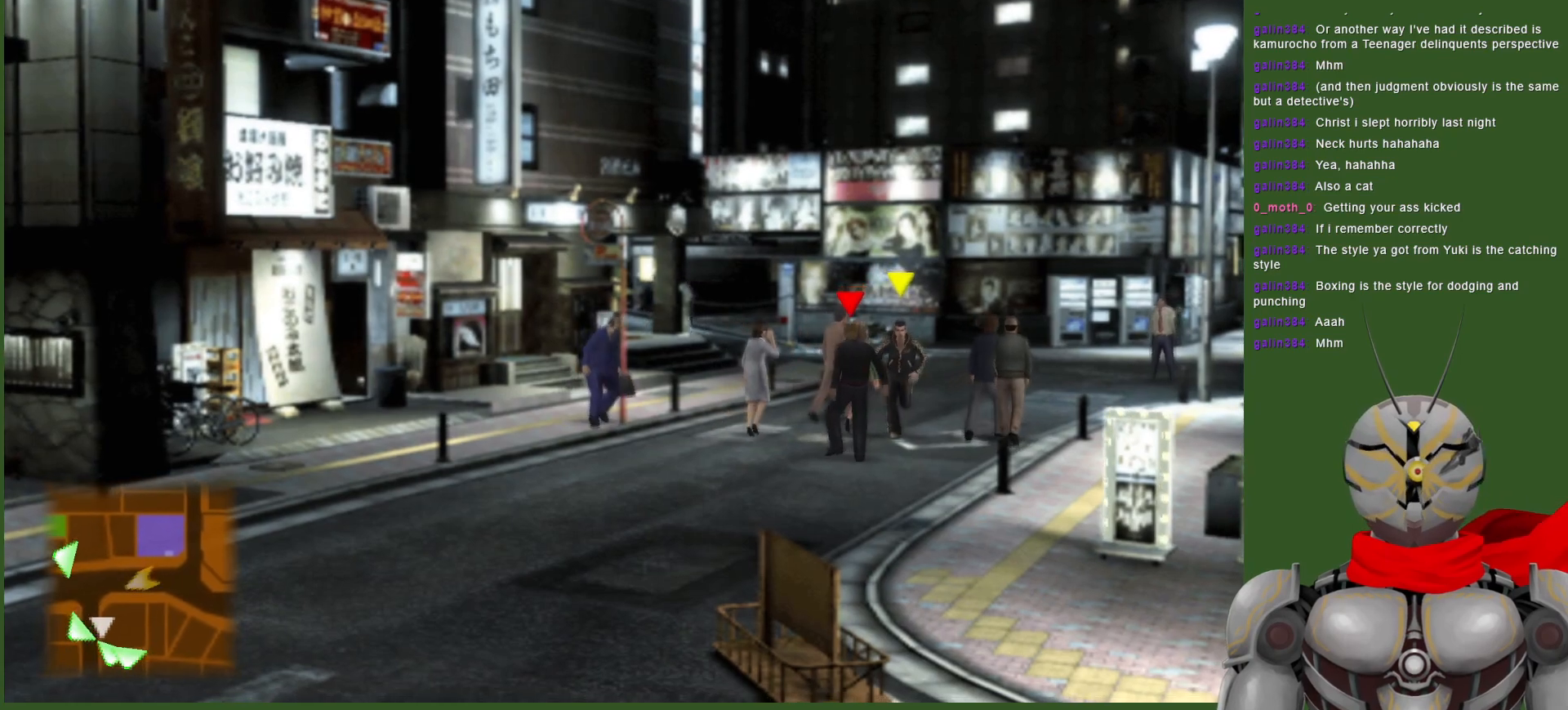
{"dt_ms": 500, "buttons": [], "left_stick": "down", "right_stick": "center", "events": []}
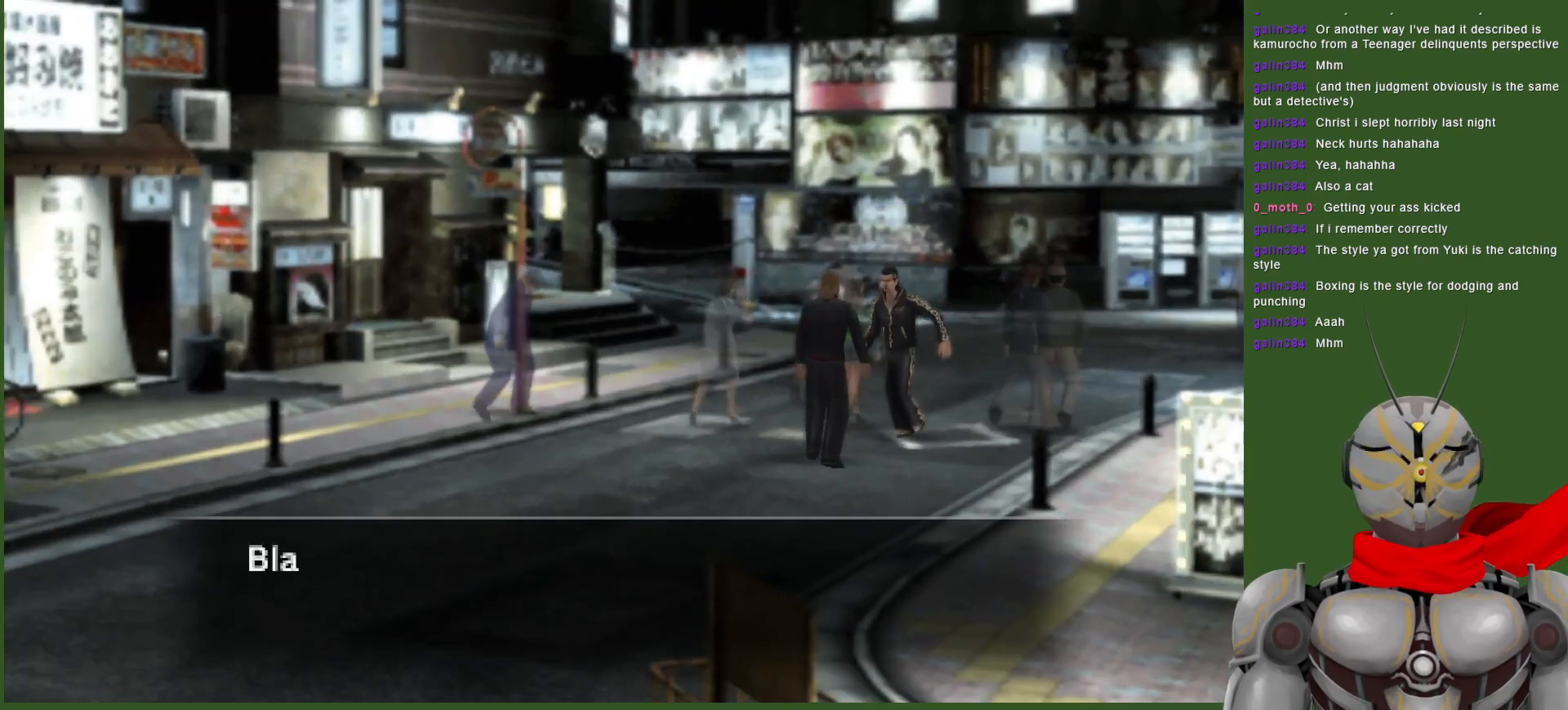
{"dt_ms": 500, "buttons": [], "left_stick": "center", "right_stick": "center", "events": [[100, "left_stick", "center"], [283, "CIRCLE", "down"], [433, "CIRCLE", "up"]]}
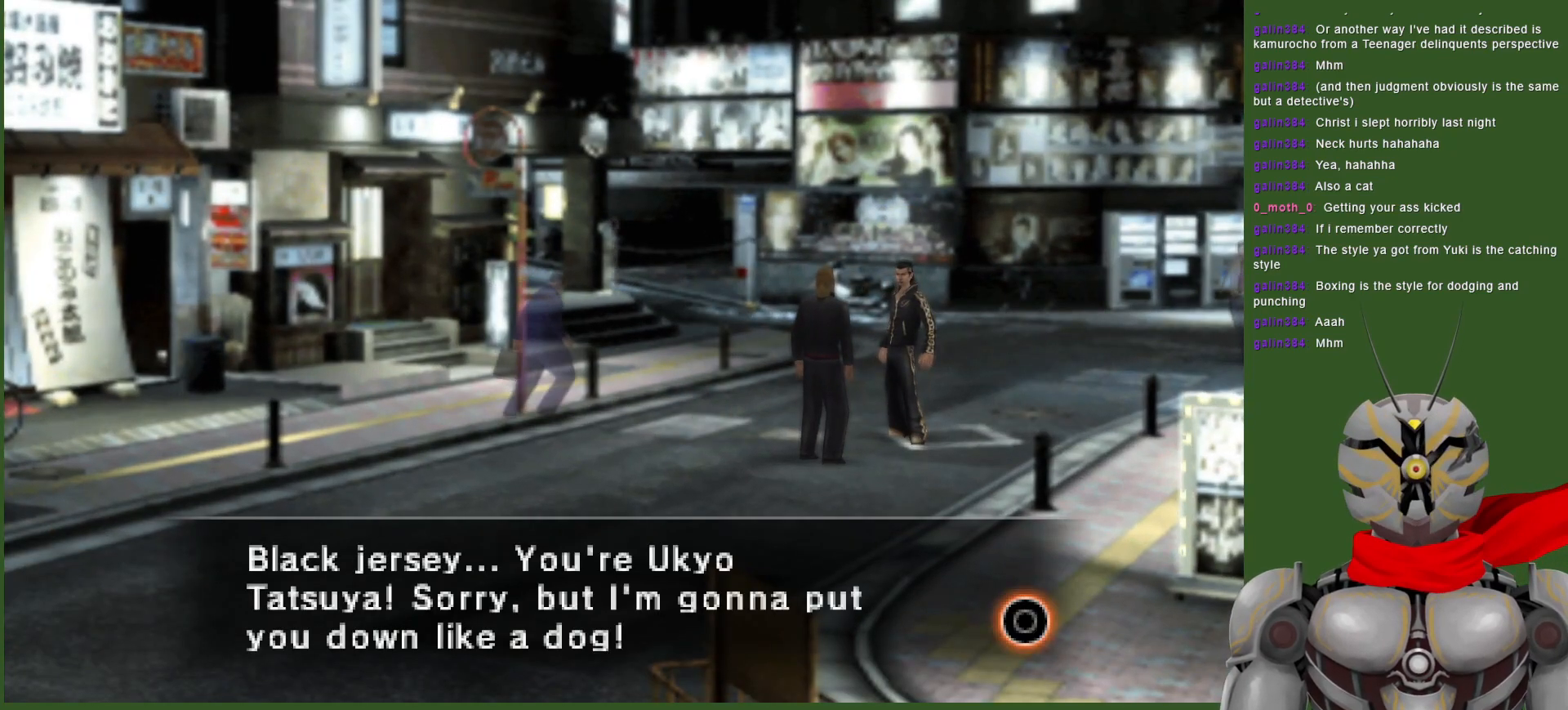
{"dt_ms": 500, "buttons": [], "left_stick": "center", "right_stick": "center", "events": []}
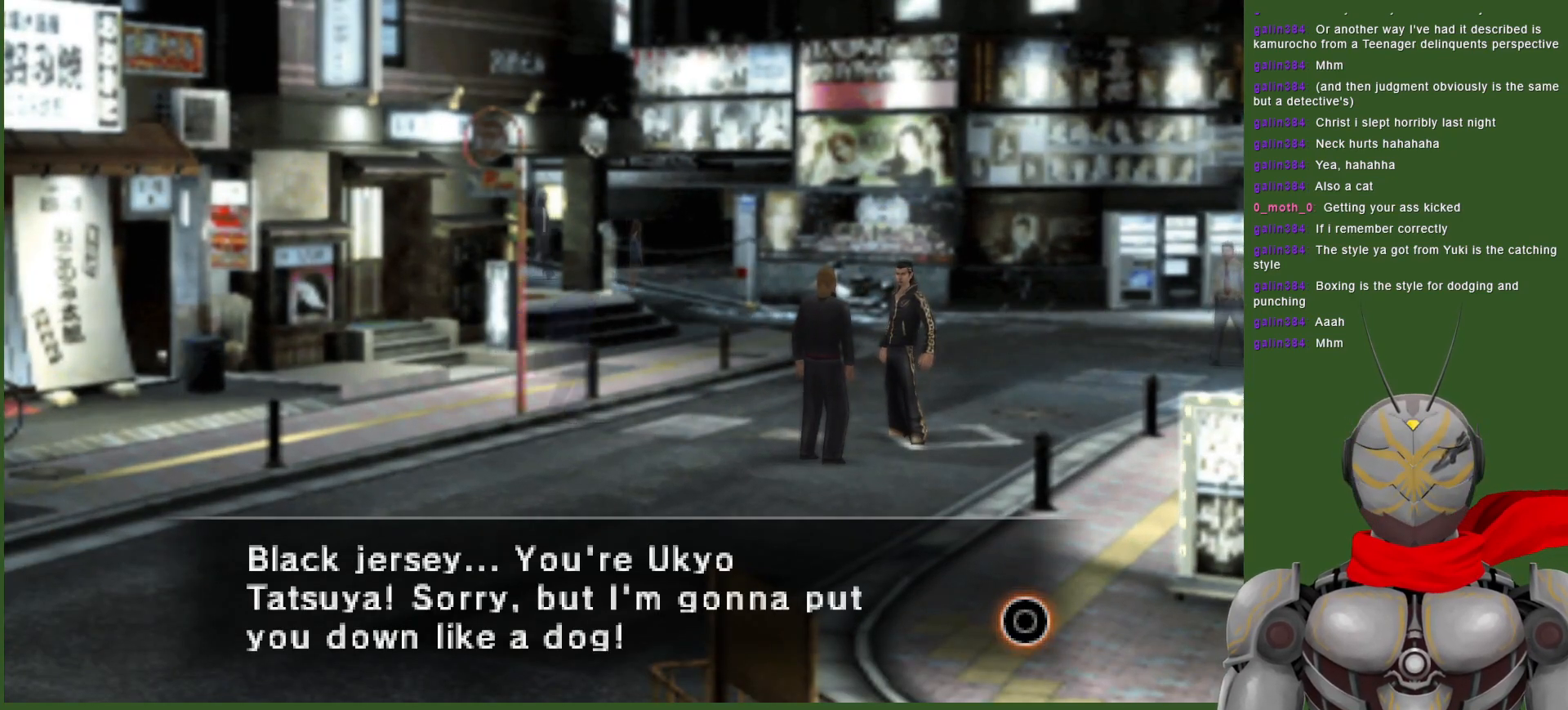
{"dt_ms": 500, "buttons": [], "left_stick": "center", "right_stick": "center", "events": [[167, "CIRCLE", "down"], [317, "CIRCLE", "up"]]}
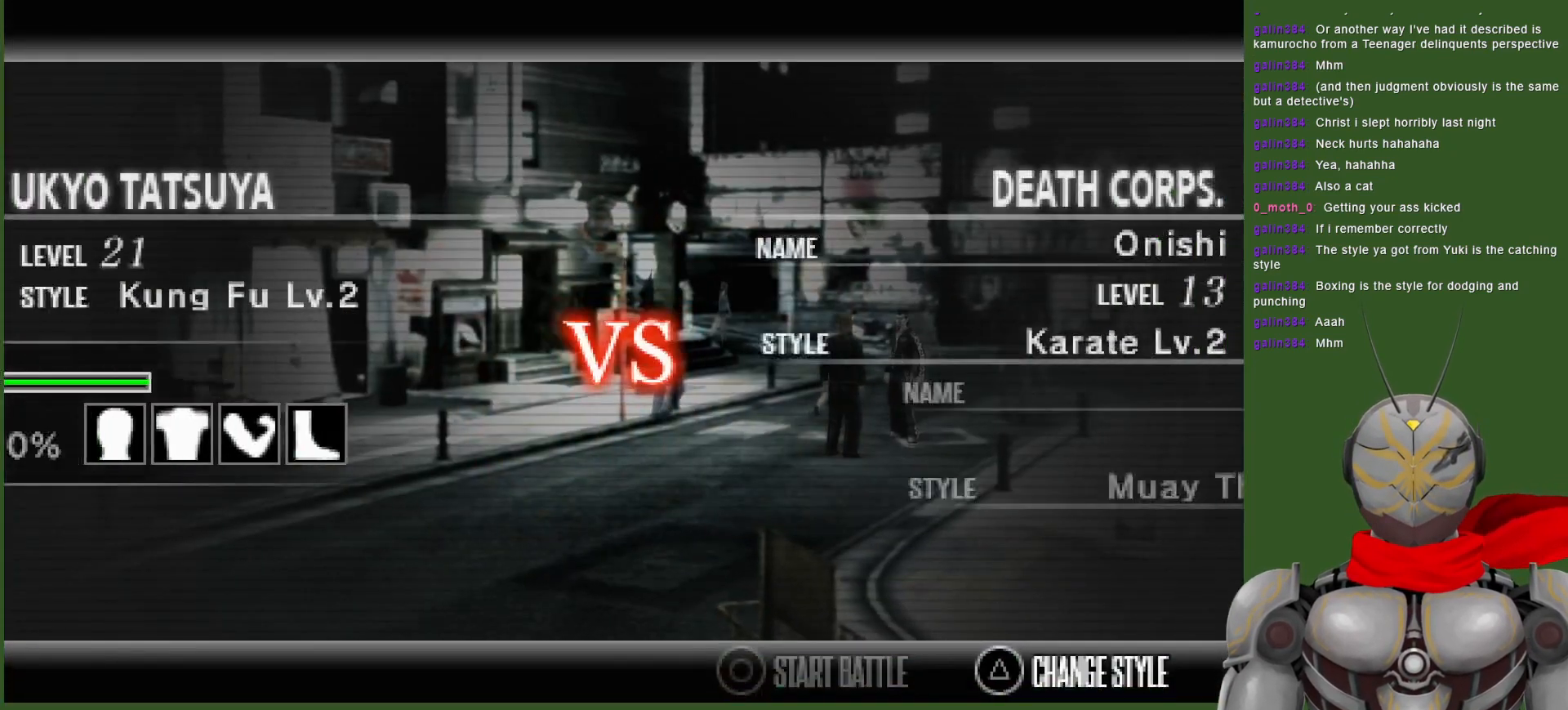
{"dt_ms": 500, "buttons": [], "left_stick": "center", "right_stick": "center", "events": [[33, "CIRCLE", "down"], [183, "CIRCLE", "up"]]}
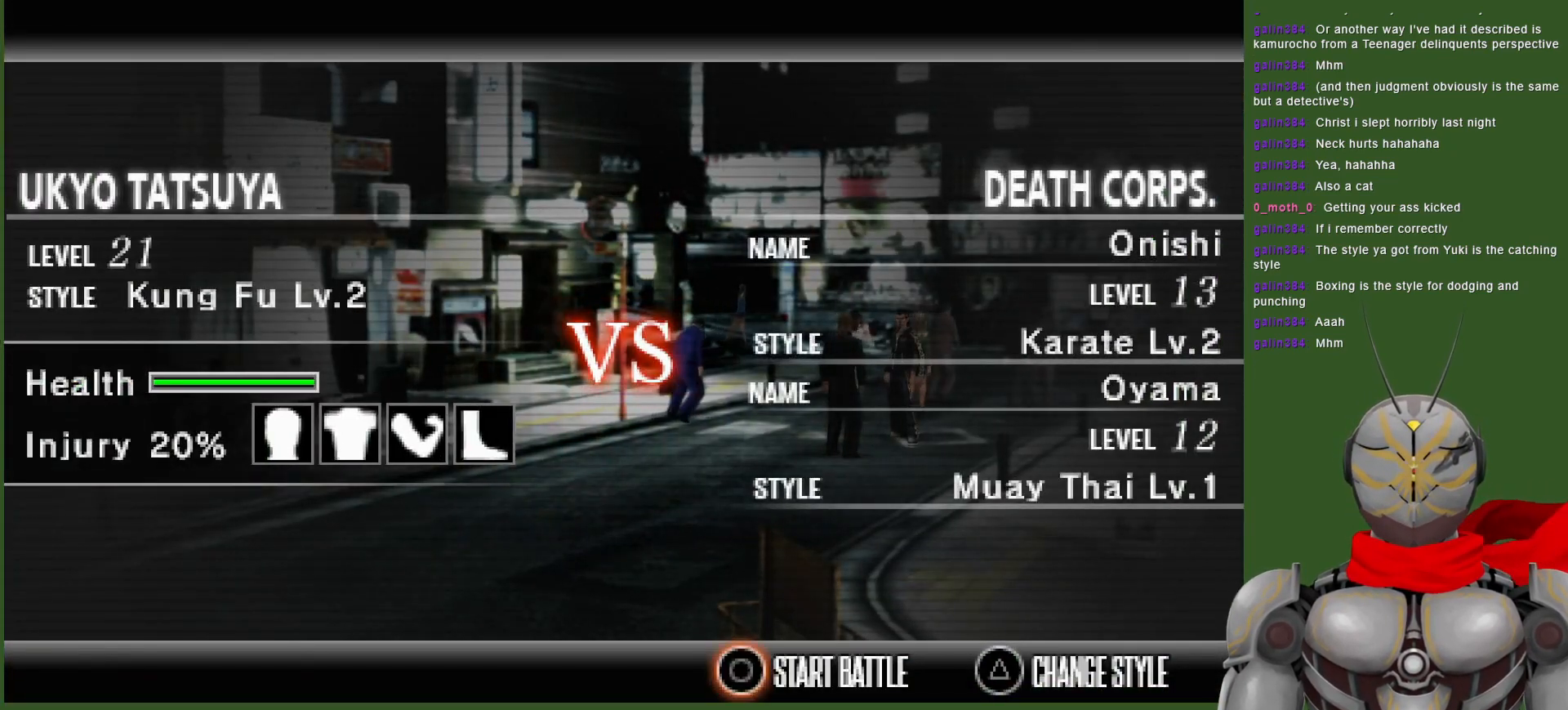
{"dt_ms": 500, "buttons": [], "left_stick": "center", "right_stick": "center", "events": [[217, "CIRCLE", "down"], [350, "CIRCLE", "up"]]}